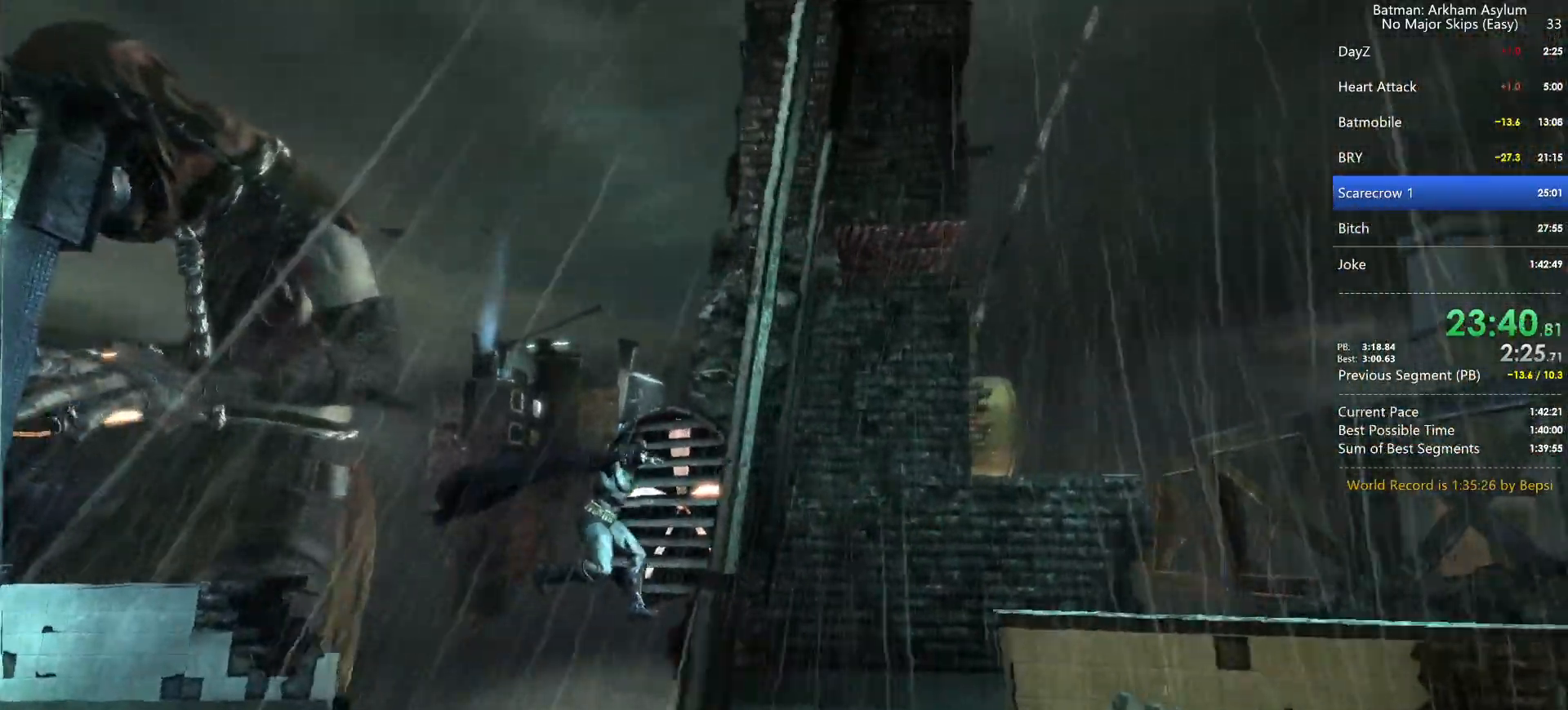
Gameplay with keyboard and mouse; each line is a JSON object with the keys and mouse buttons held at the frame after it. "events" lists presses ("down") and releases ("up") of "1", "2", "3", "4", "5", "a", "alt", "c", "caps_lock", "circle", "cross", "ctrl", "d", "e", "f", "g", "q", "r", "s", "shift", "space", "square", "t", "tab", "triangle", "v", "w", "x", "z", "mouse_left", "mouse_wheel" and "mouse_right" between this image and that frame as [ms after this image, input, new state], when the widget could be followed in between. "mouse_left", "mouse_wheel", "mouse_right" = the "left", "wheel", "right" buttons of the "mouse" list. No other keys are recorded. "wheel" means that the mouse wheel is clicked or scrolled. Key names are as the overlay labels them; some are game actions (e.g. jump) rather than physical keys. Not read: mouse_move.
{"keys": ["cross"], "mouse": [], "events": []}
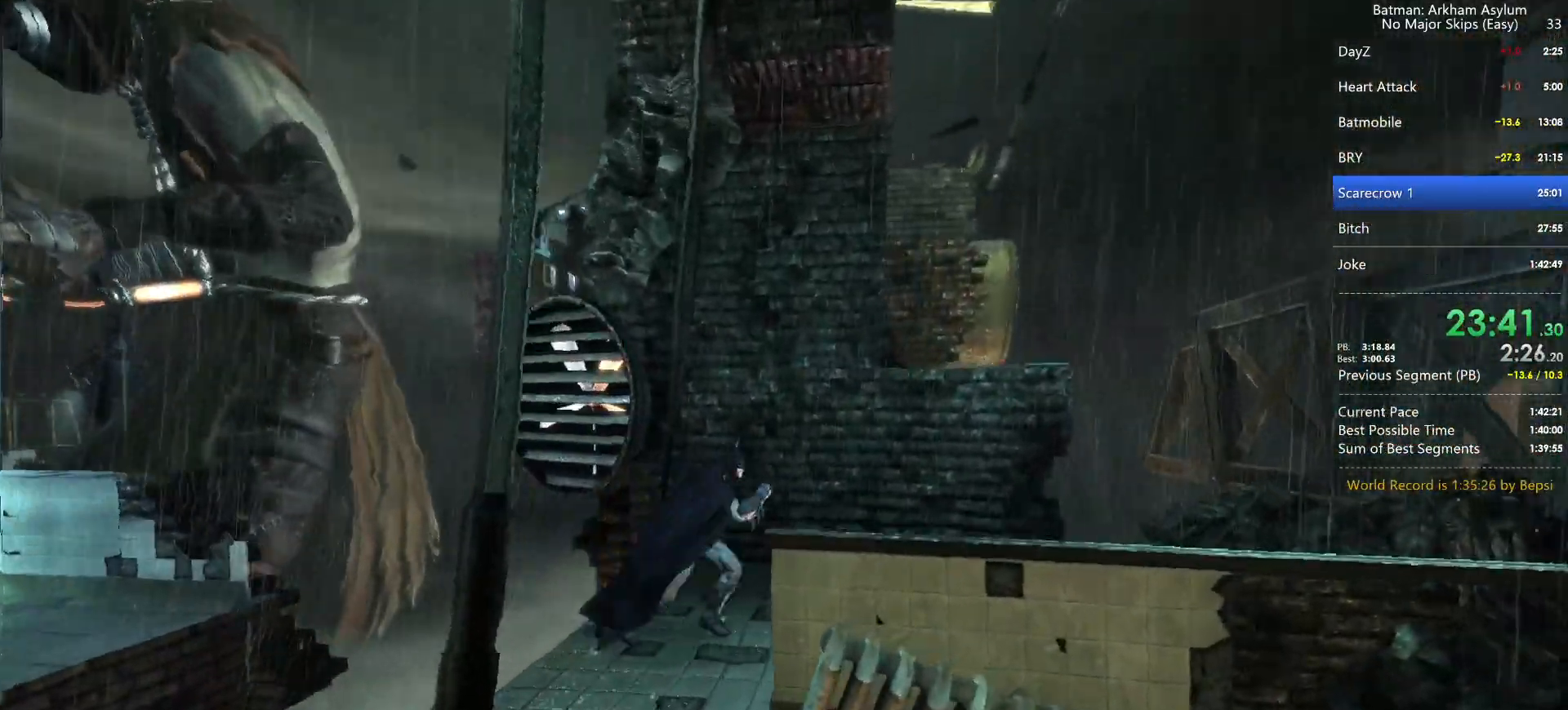
{"keys": ["cross"], "mouse": [], "events": []}
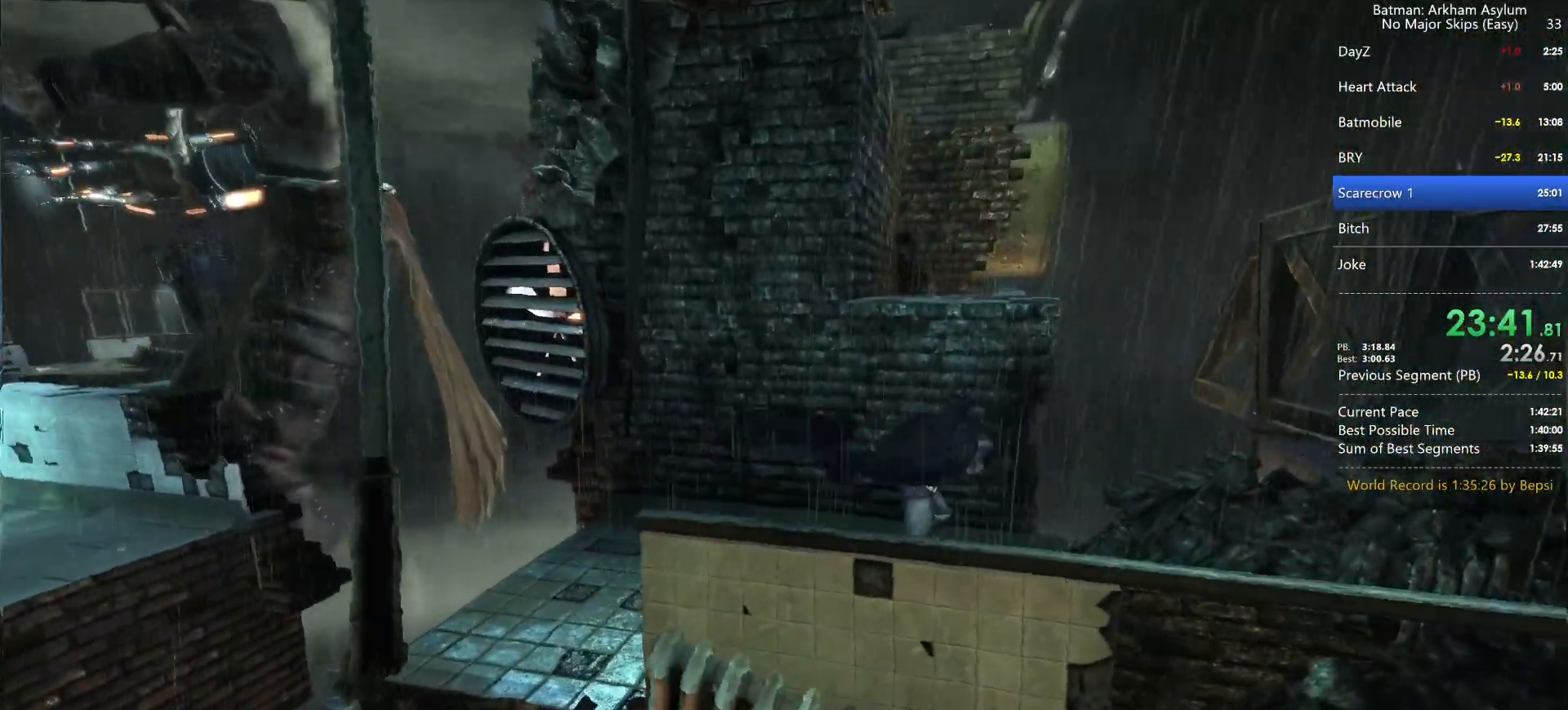
{"keys": ["cross"], "mouse": [], "events": []}
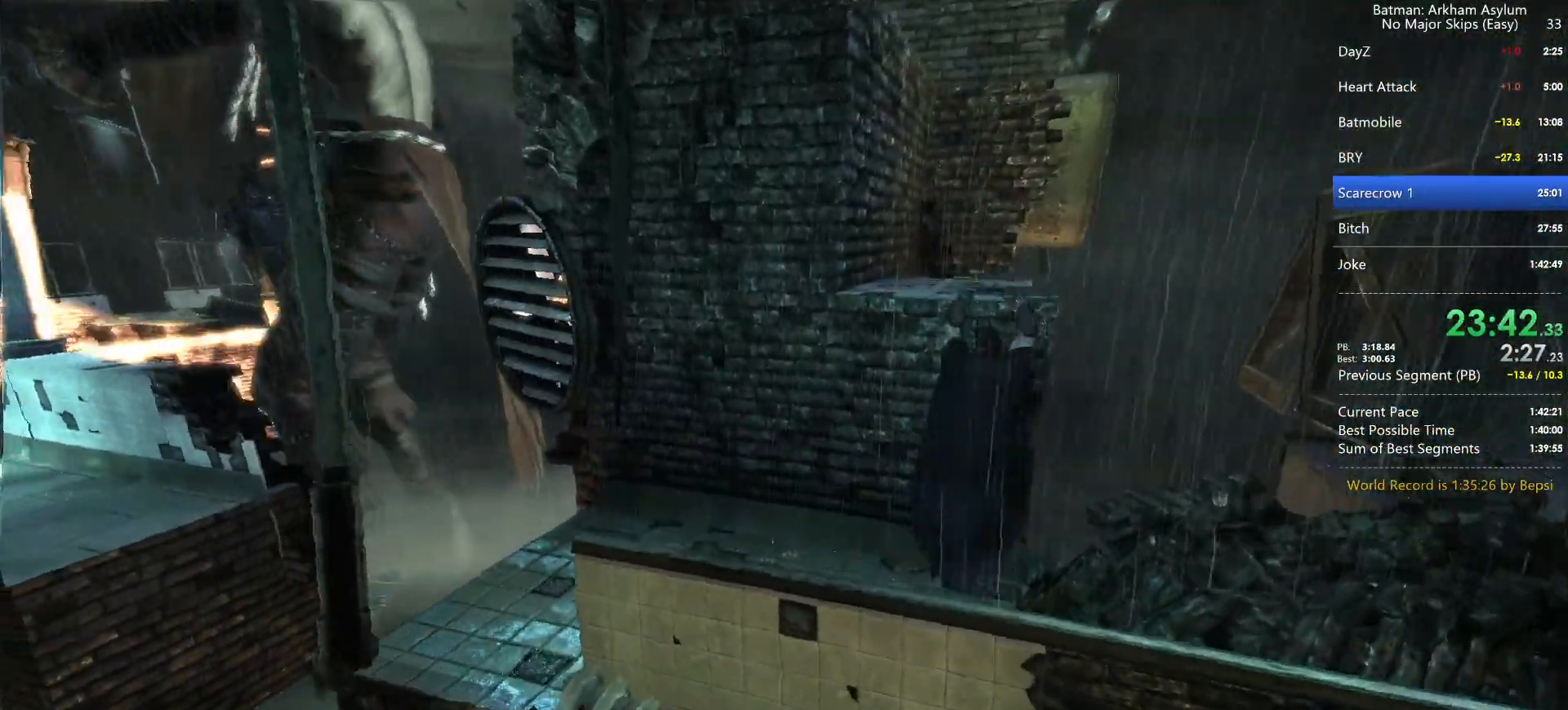
{"keys": ["cross"], "mouse": [], "events": []}
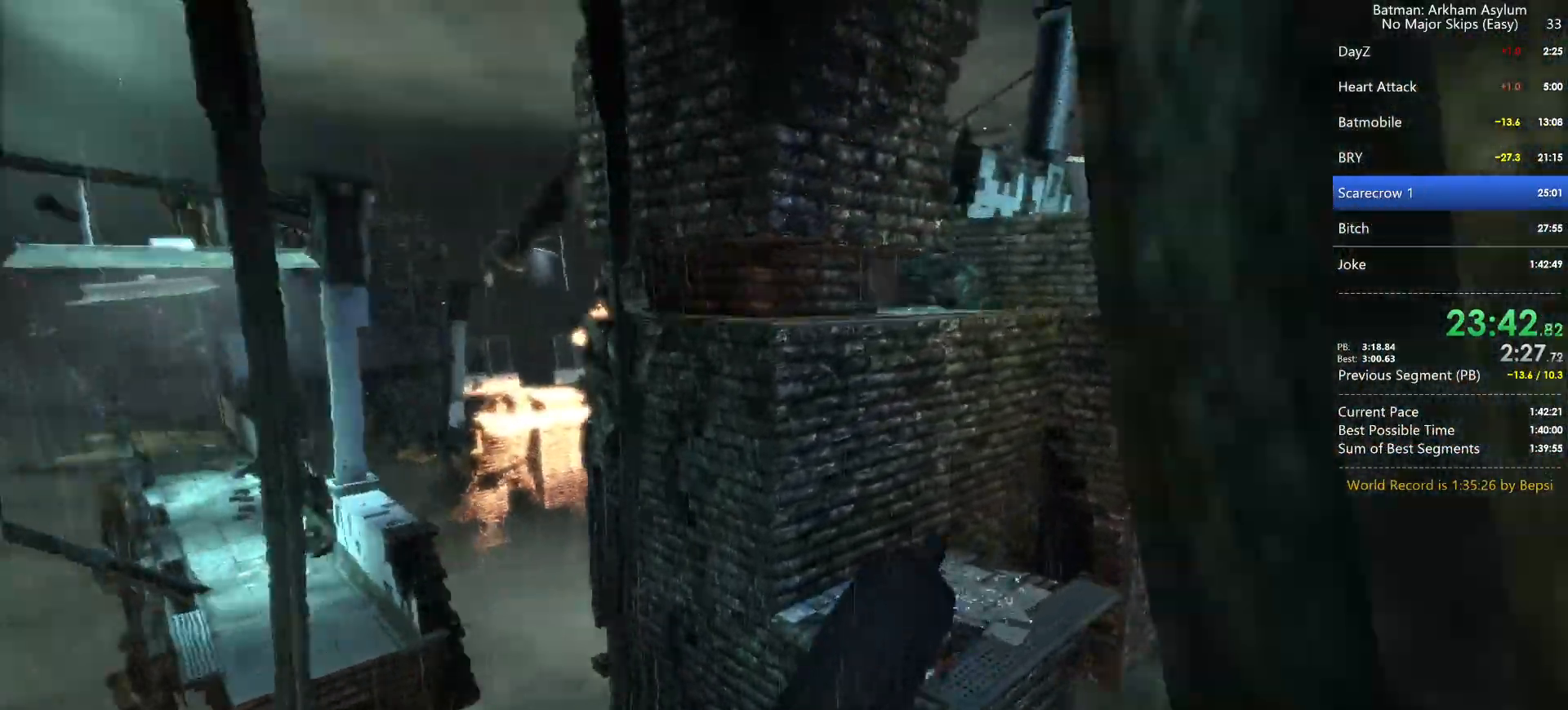
{"keys": ["cross"], "mouse": [], "events": []}
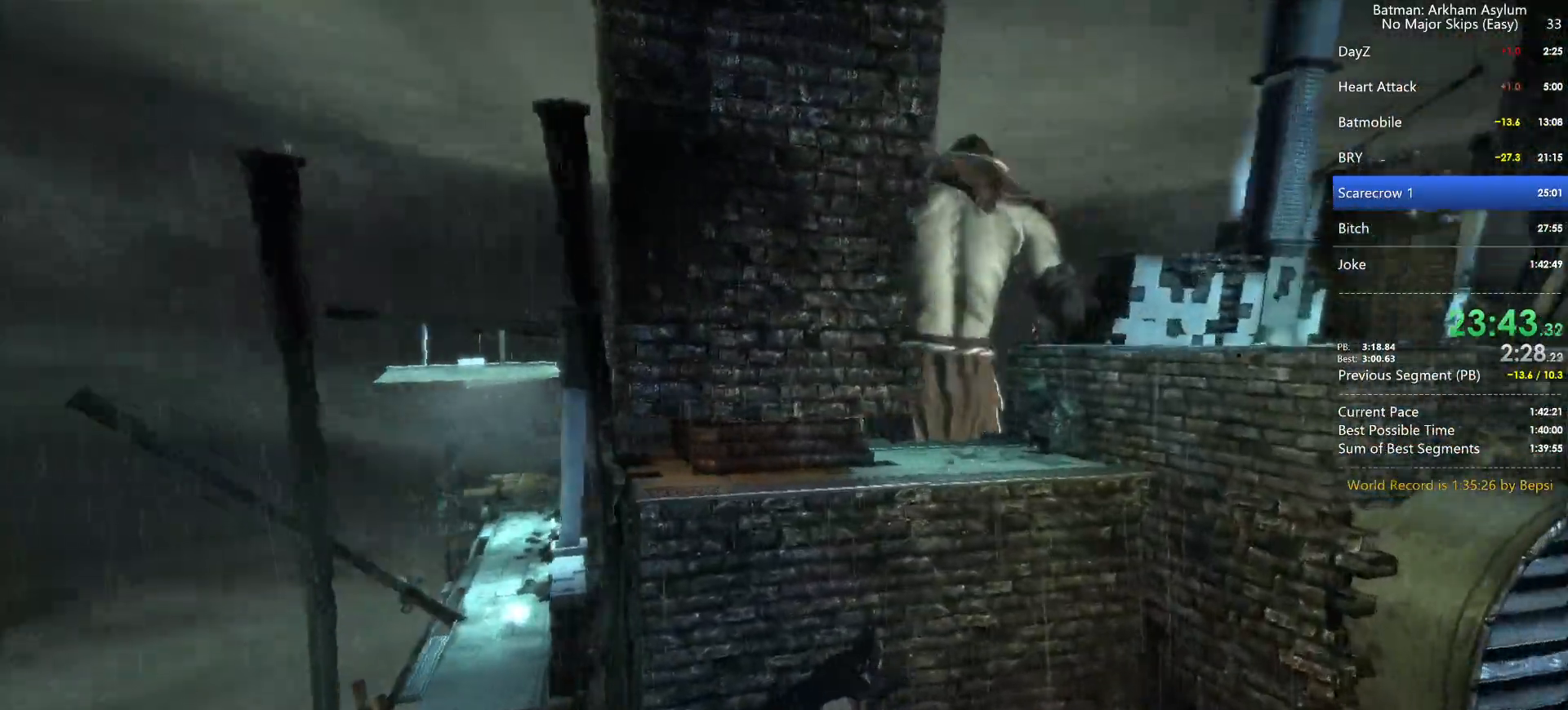
{"keys": ["cross"], "mouse": [], "events": []}
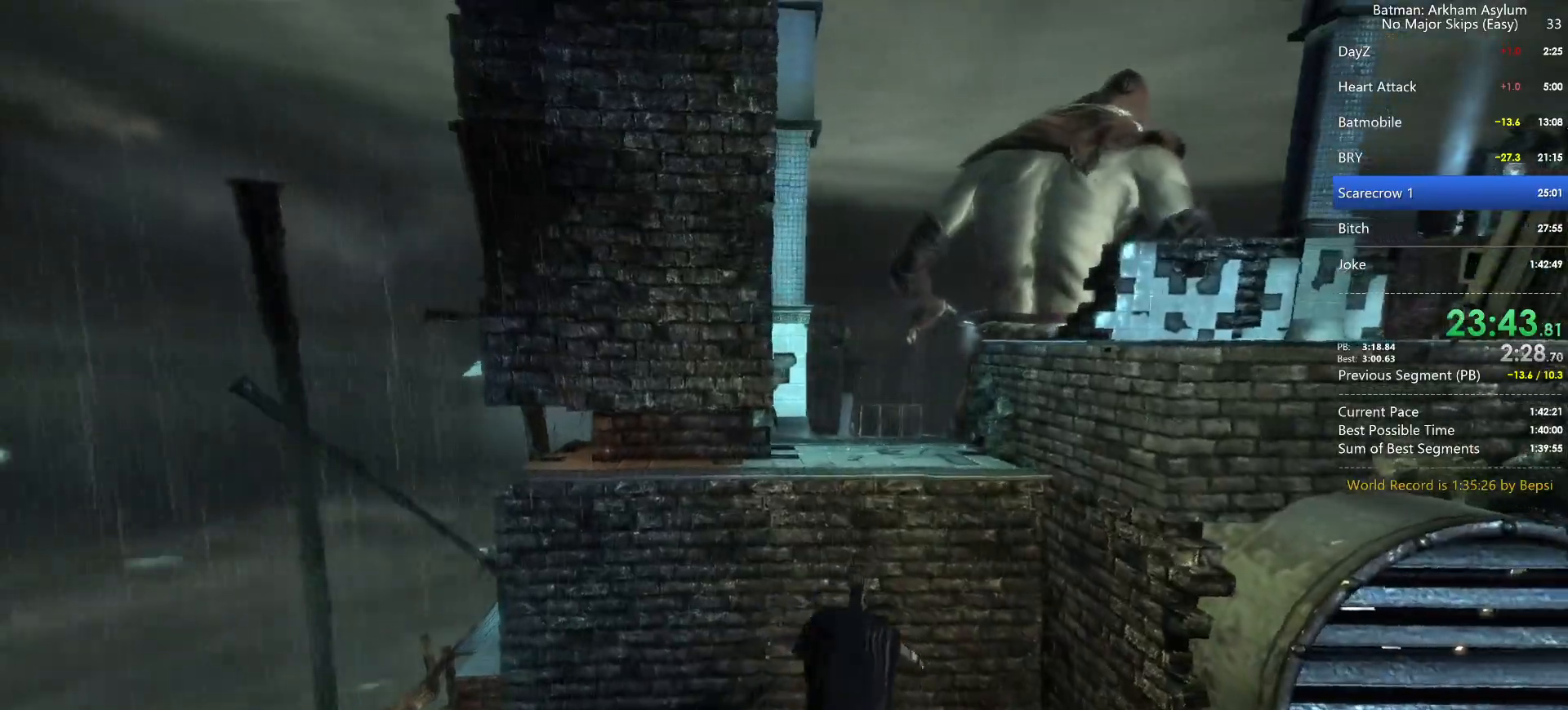
{"keys": ["cross"], "mouse": [], "events": []}
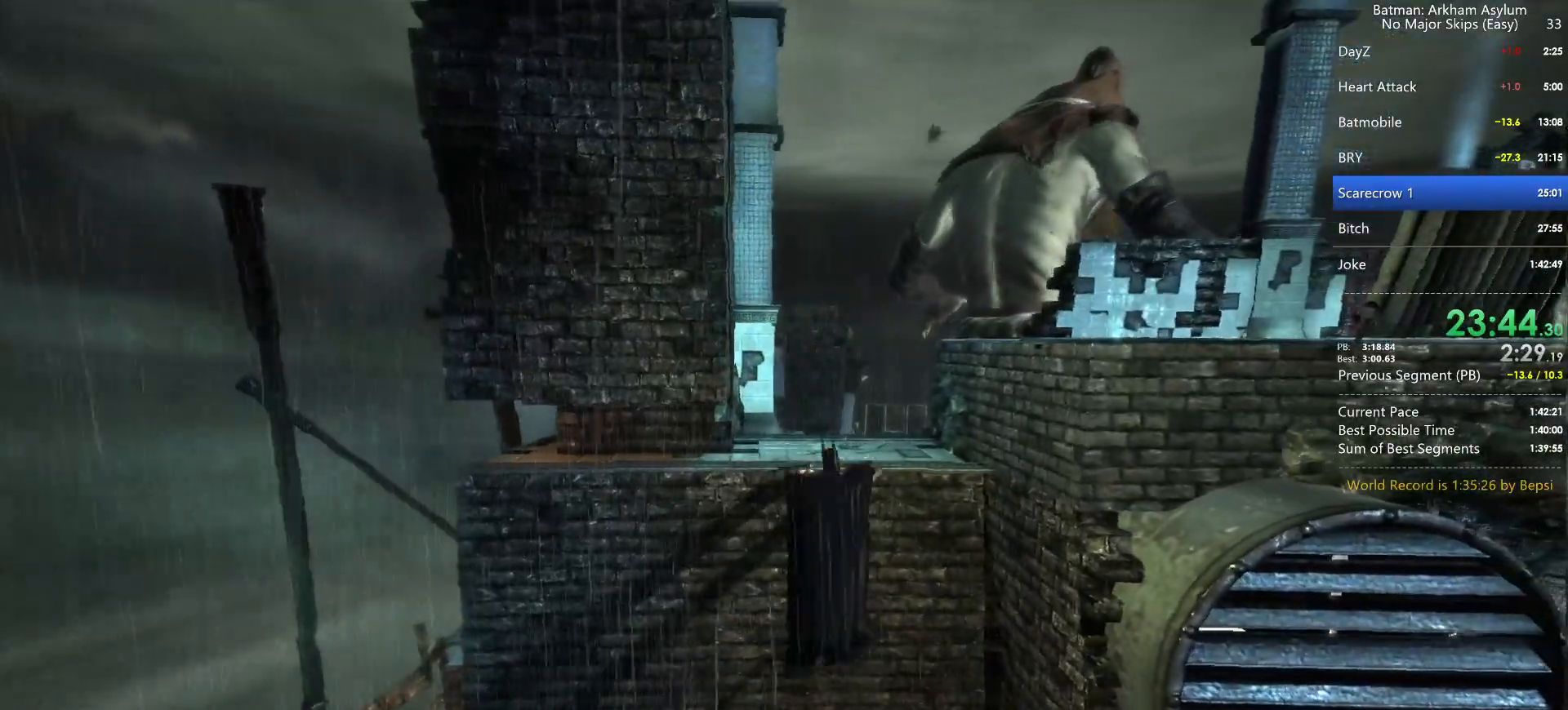
{"keys": ["cross"], "mouse": [], "events": []}
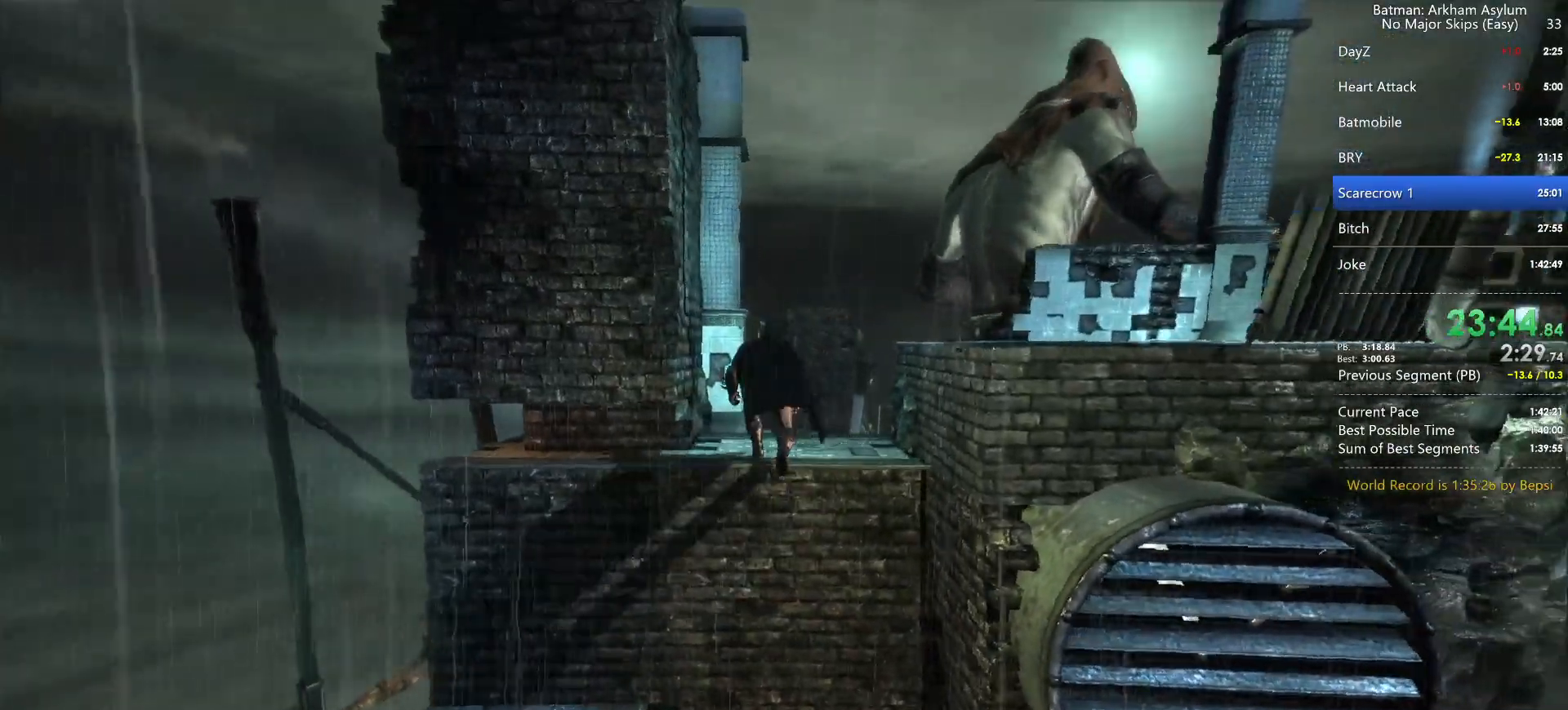
{"keys": ["cross"], "mouse": [], "events": []}
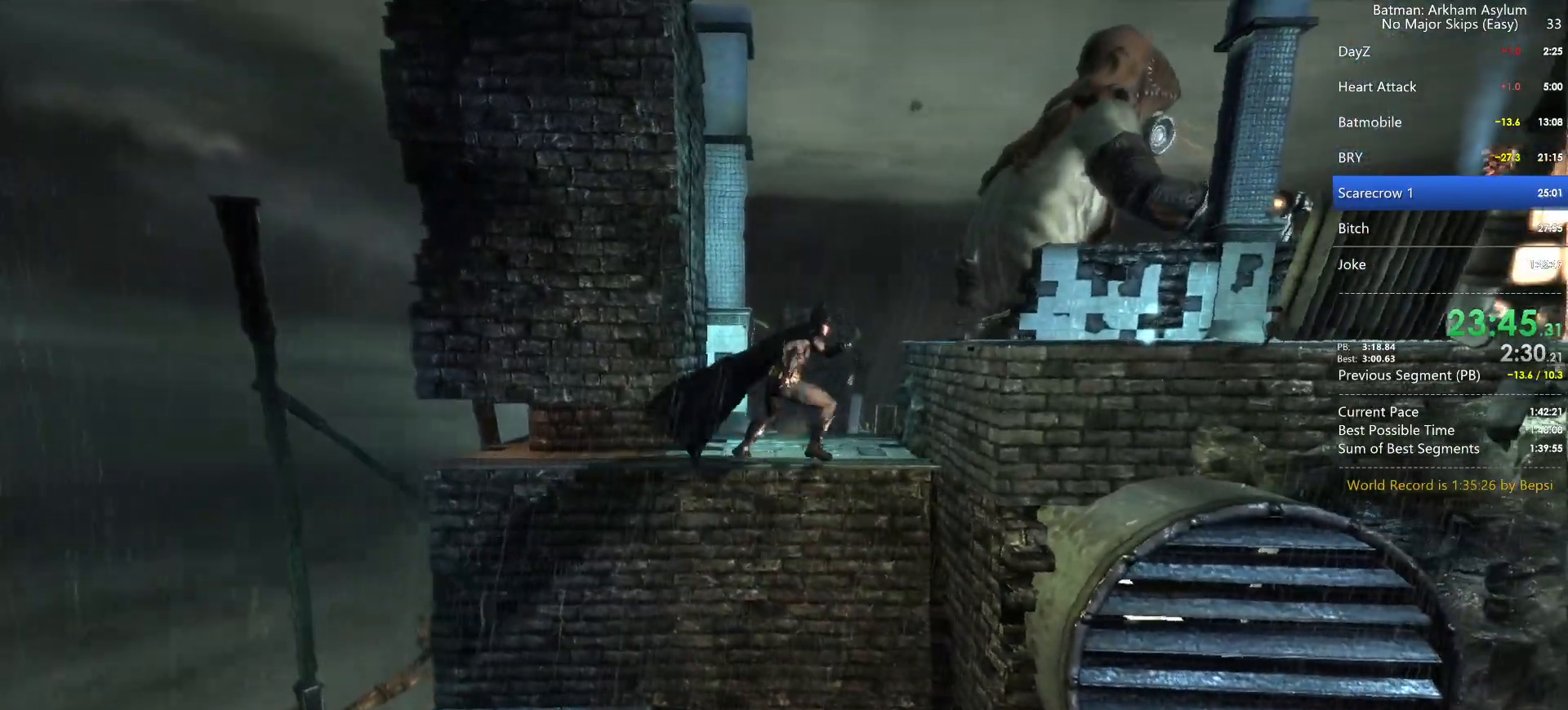
{"keys": ["cross"], "mouse": [], "events": []}
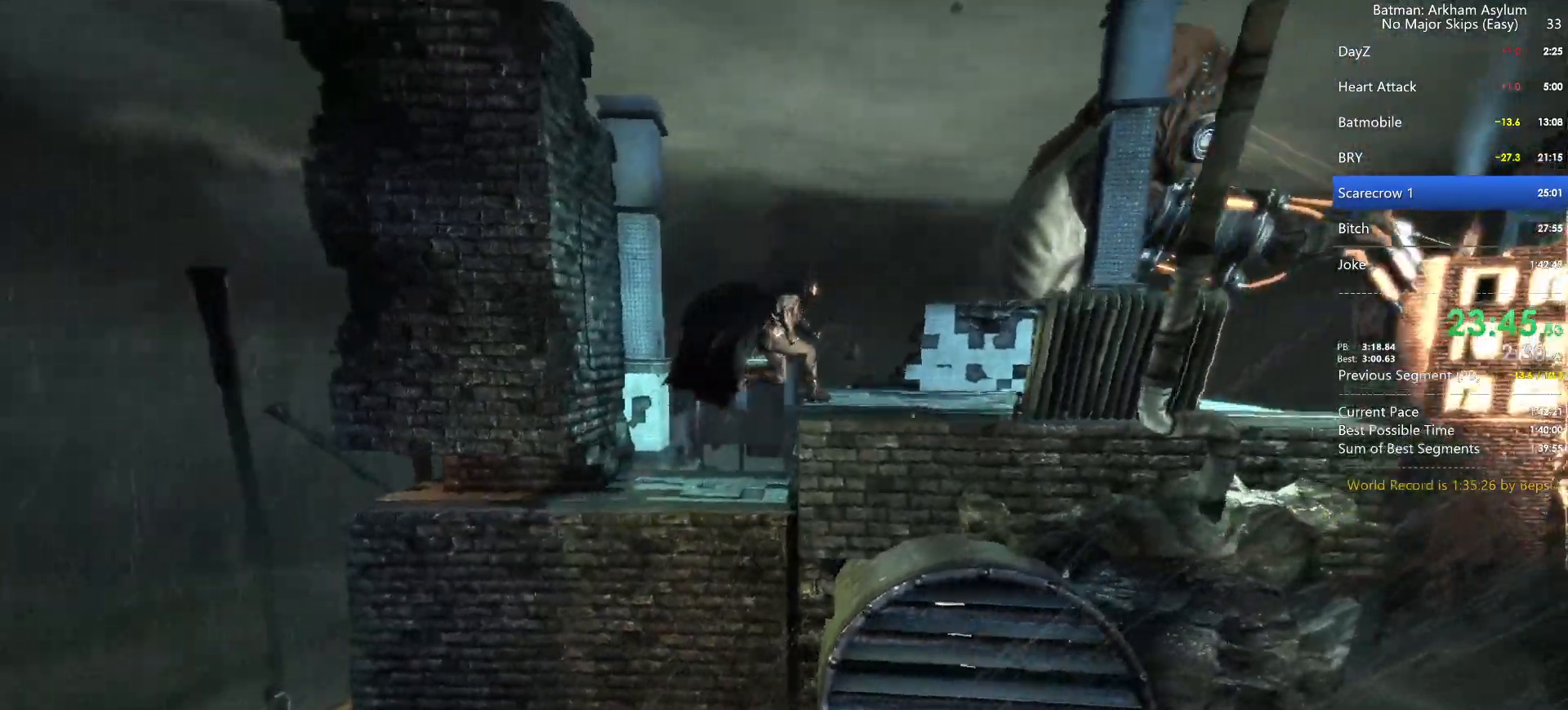
{"keys": [], "mouse": [], "events": [[233, "cross", "up"]]}
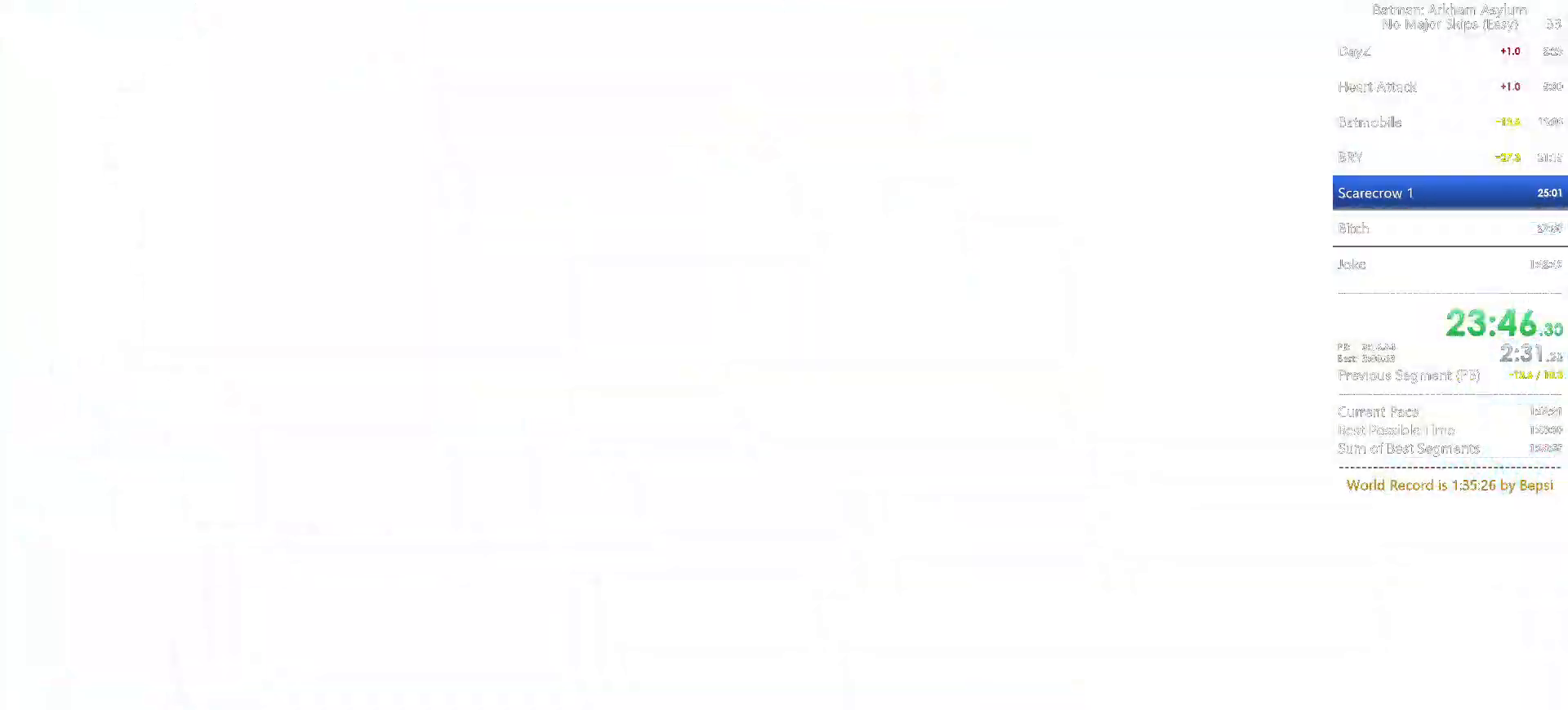
{"keys": [], "mouse": [], "events": []}
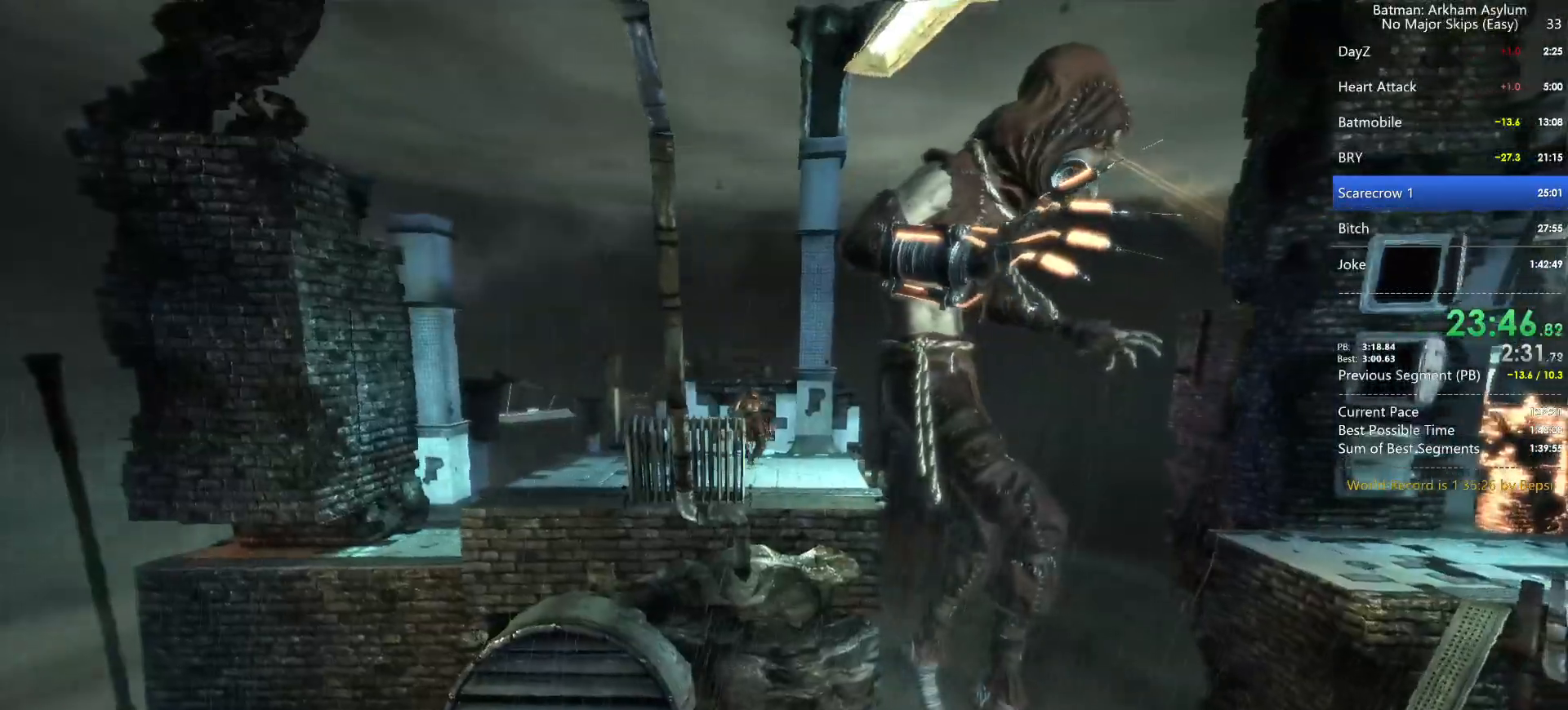
{"keys": [], "mouse": [], "events": []}
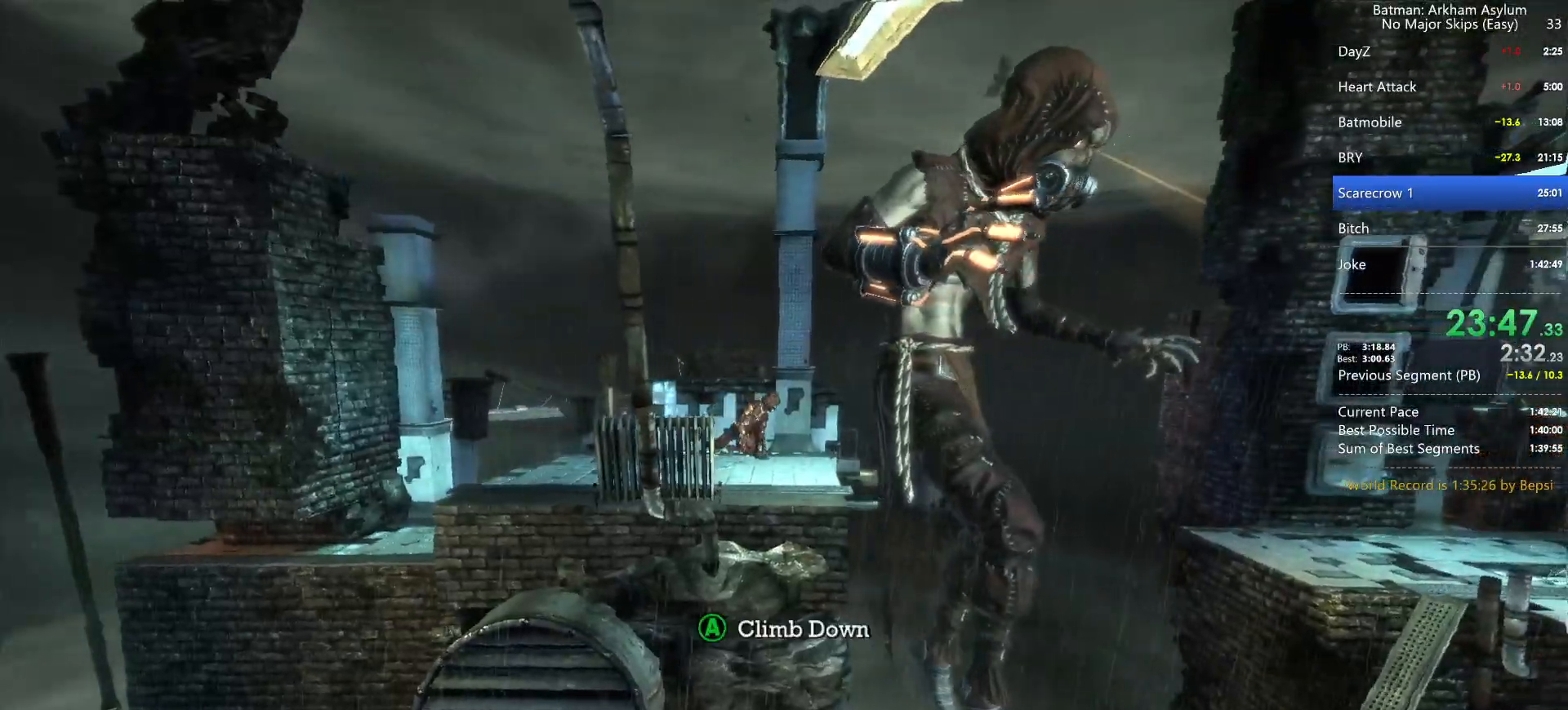
{"keys": [], "mouse": [], "events": []}
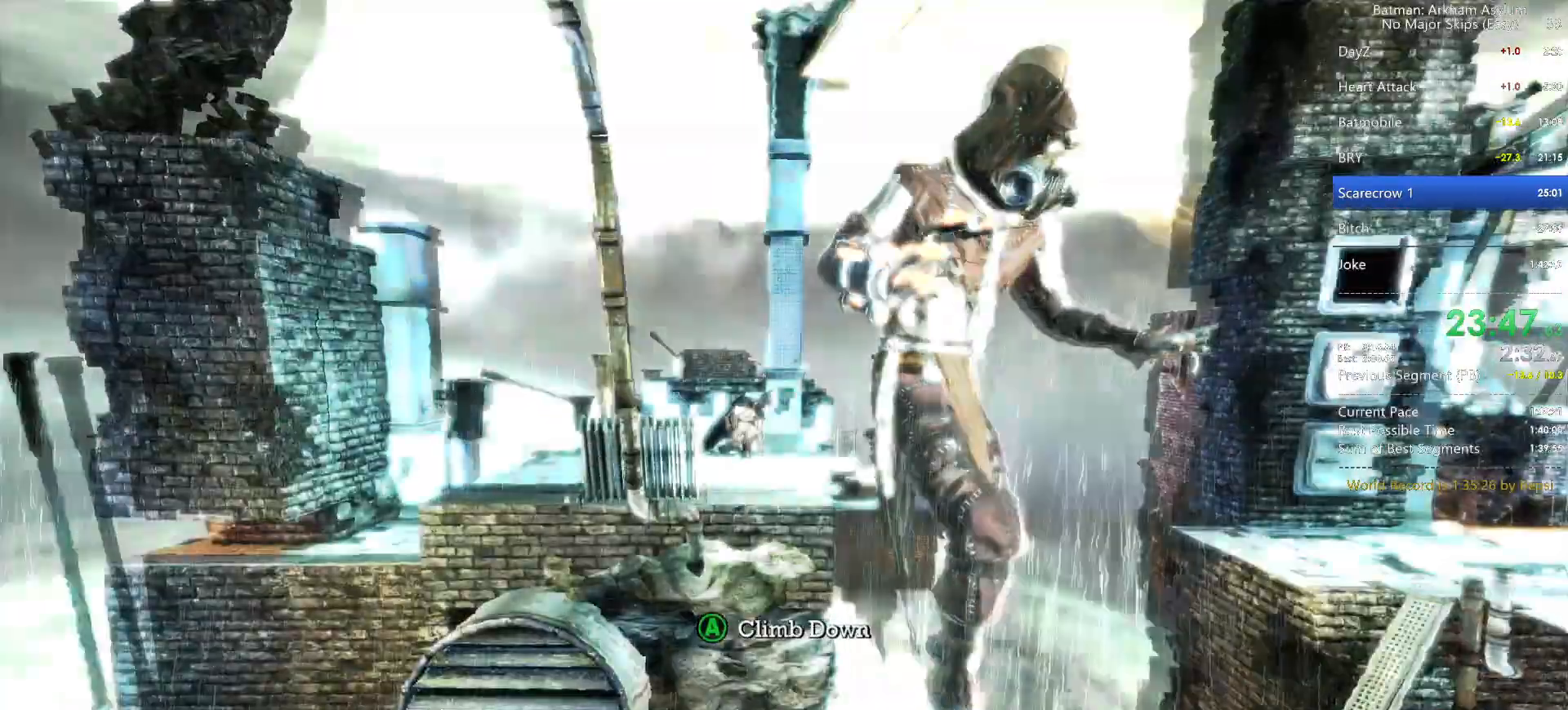
{"keys": [], "mouse": [], "events": []}
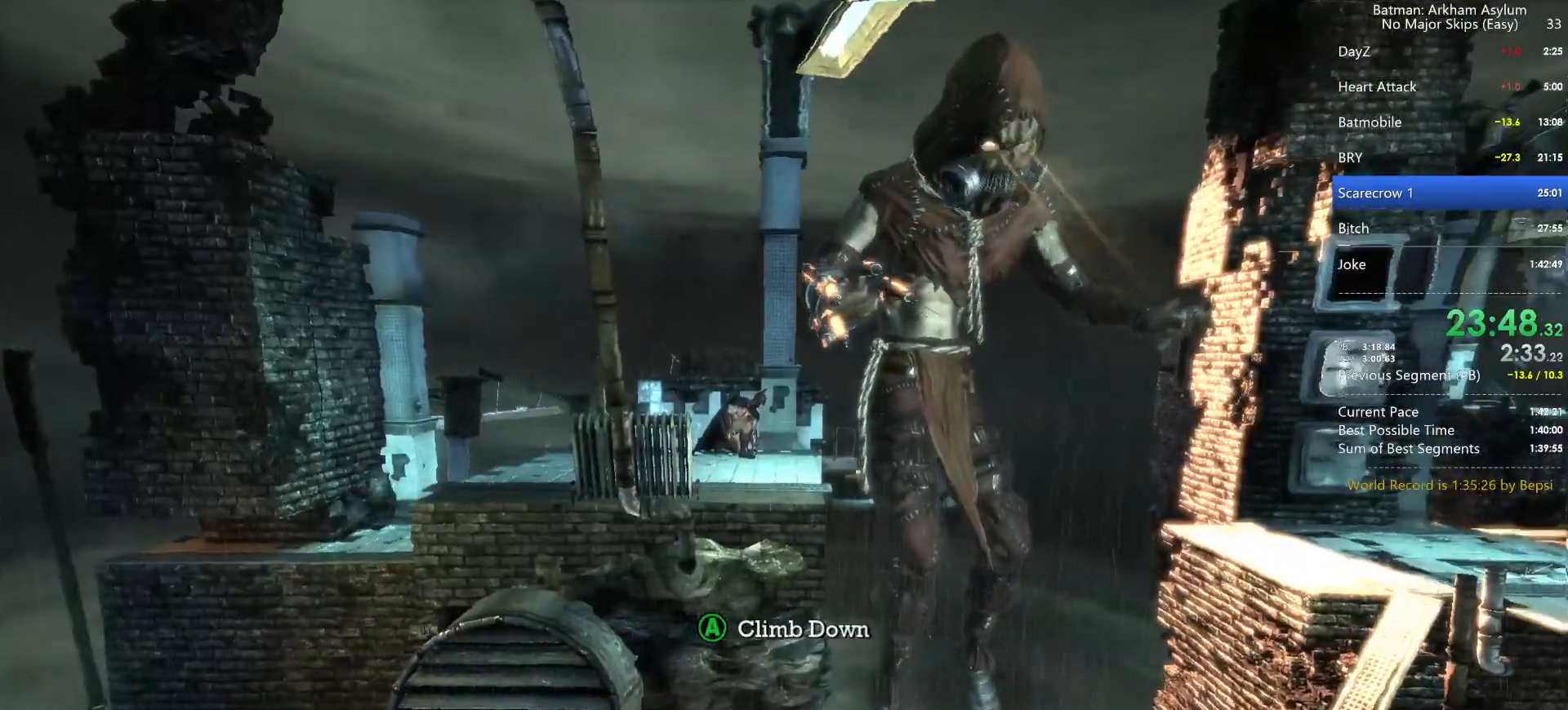
{"keys": [], "mouse": [], "events": []}
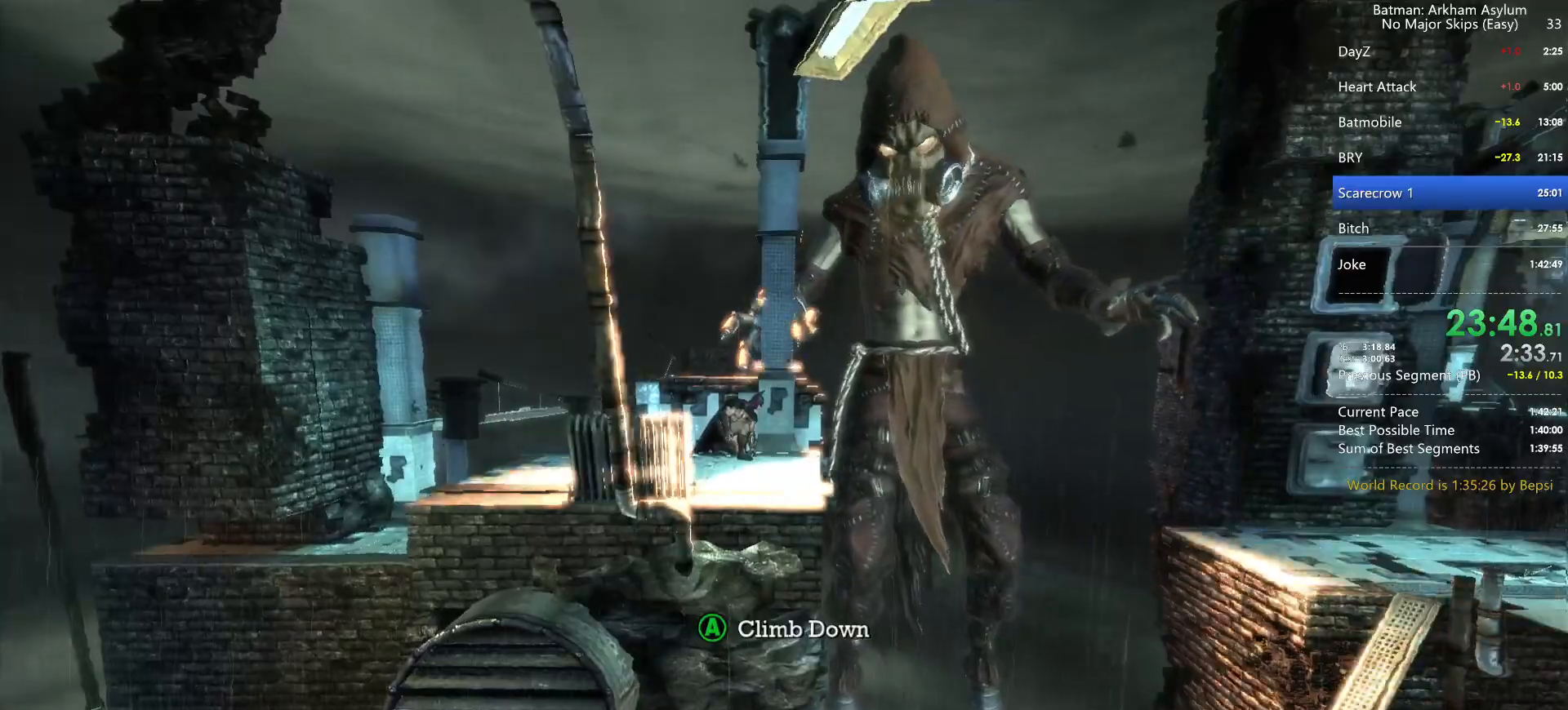
{"keys": [], "mouse": [], "events": []}
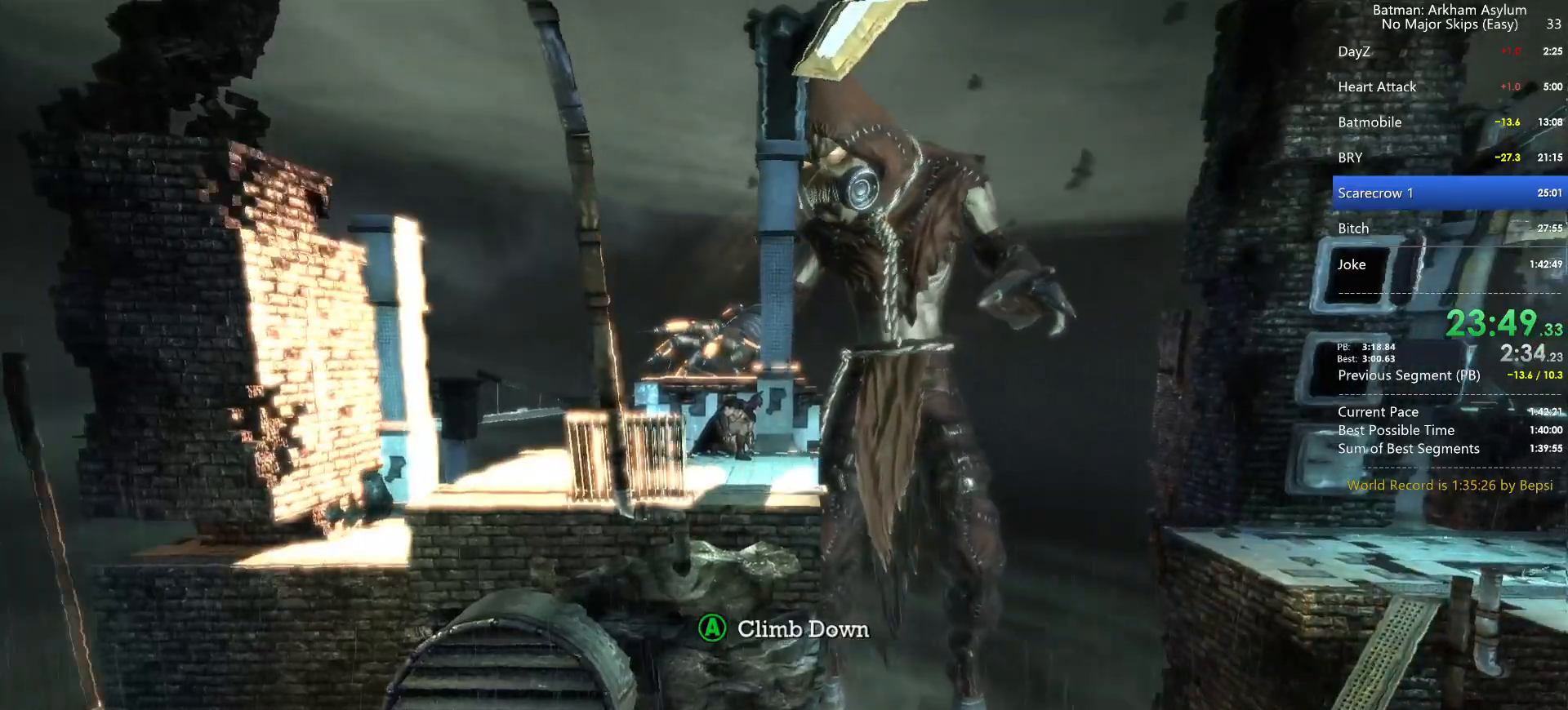
{"keys": ["cross"], "mouse": [], "events": [[250, "cross", "down"]]}
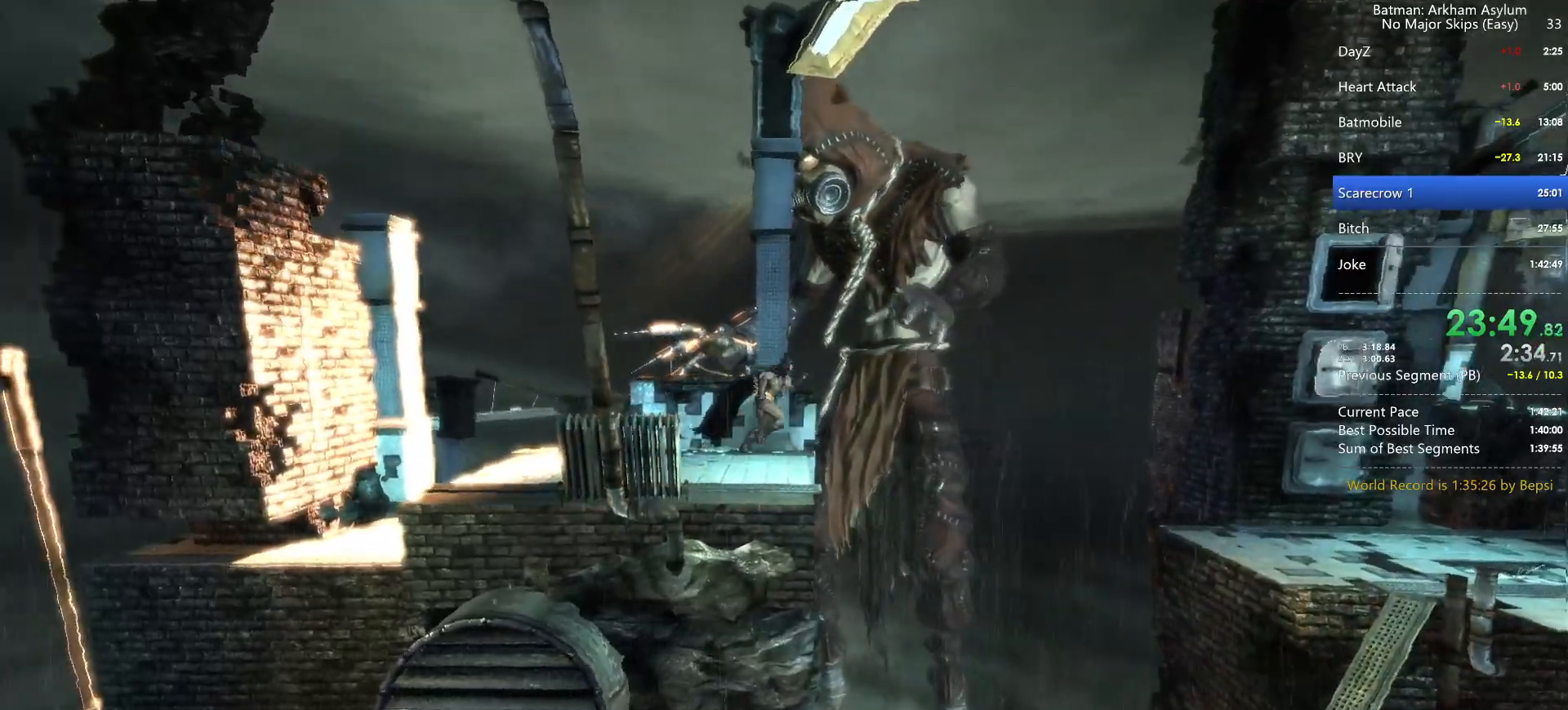
{"keys": ["cross"], "mouse": [], "events": []}
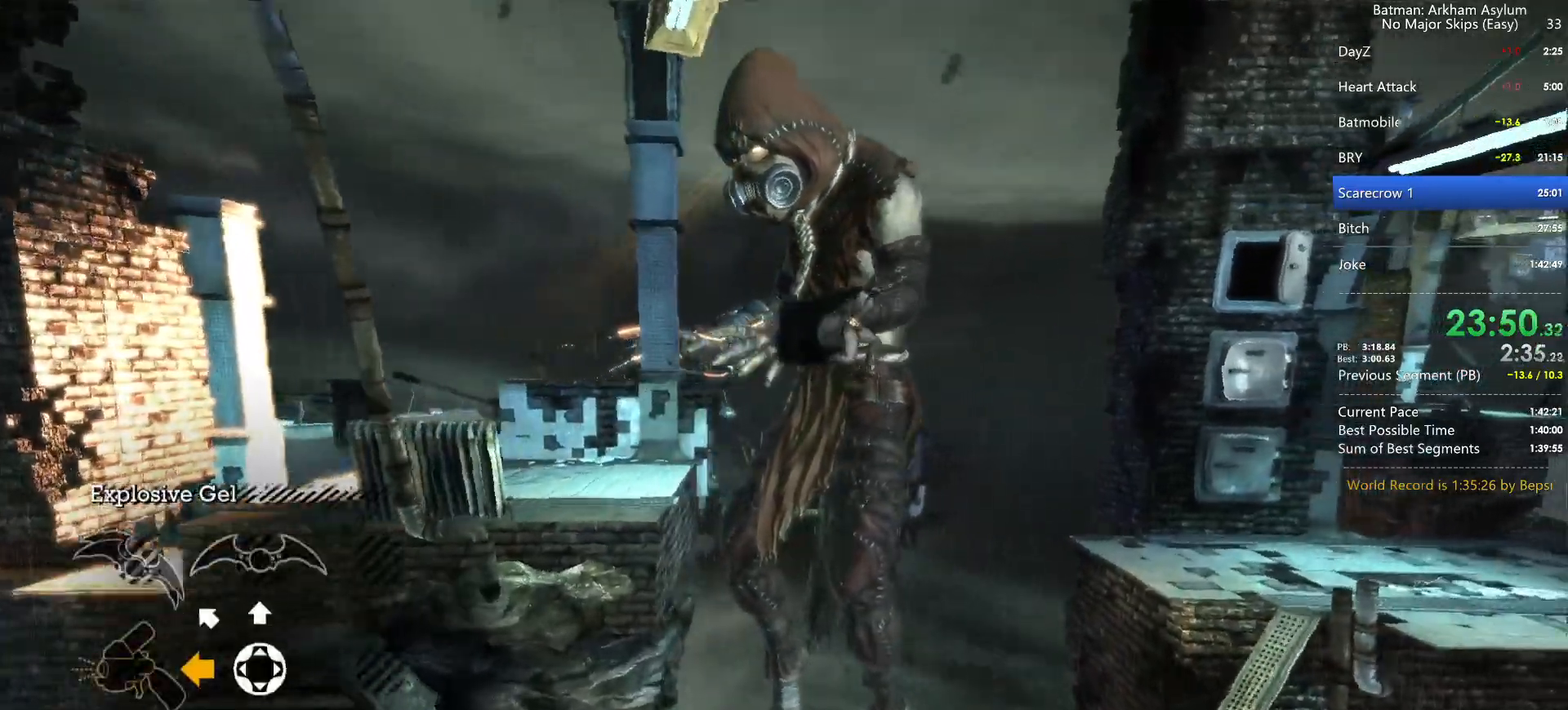
{"keys": ["cross"], "mouse": [], "events": []}
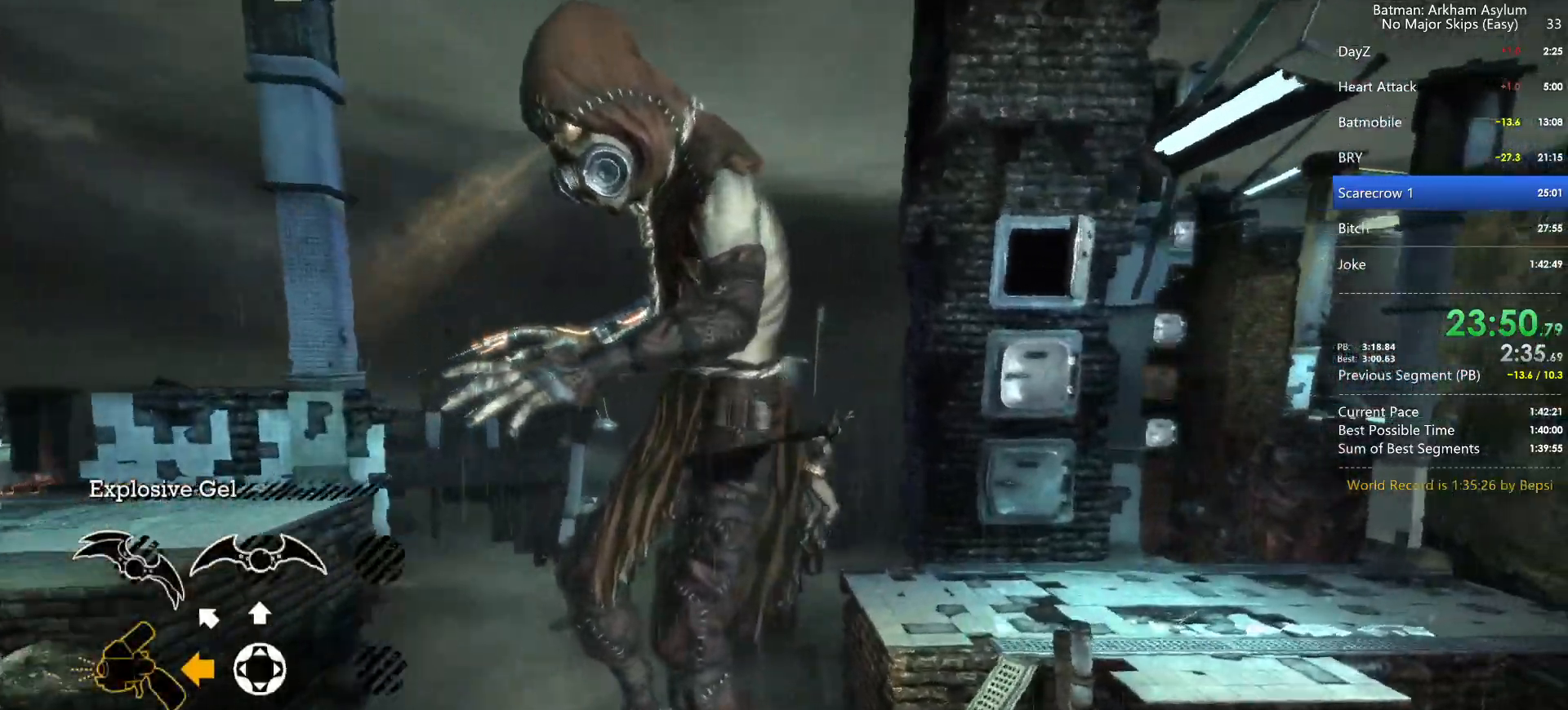
{"keys": ["cross"], "mouse": [], "events": []}
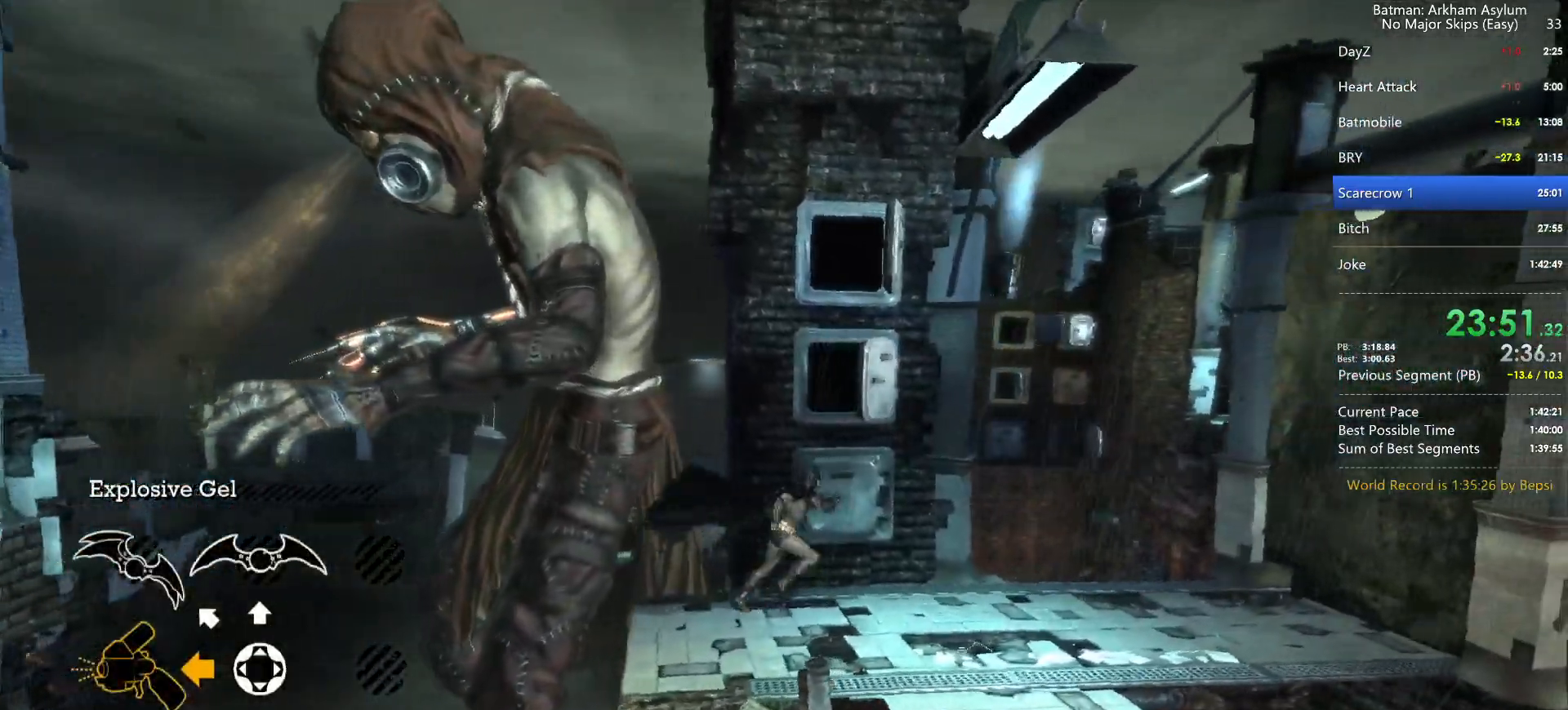
{"keys": ["cross"], "mouse": [], "events": []}
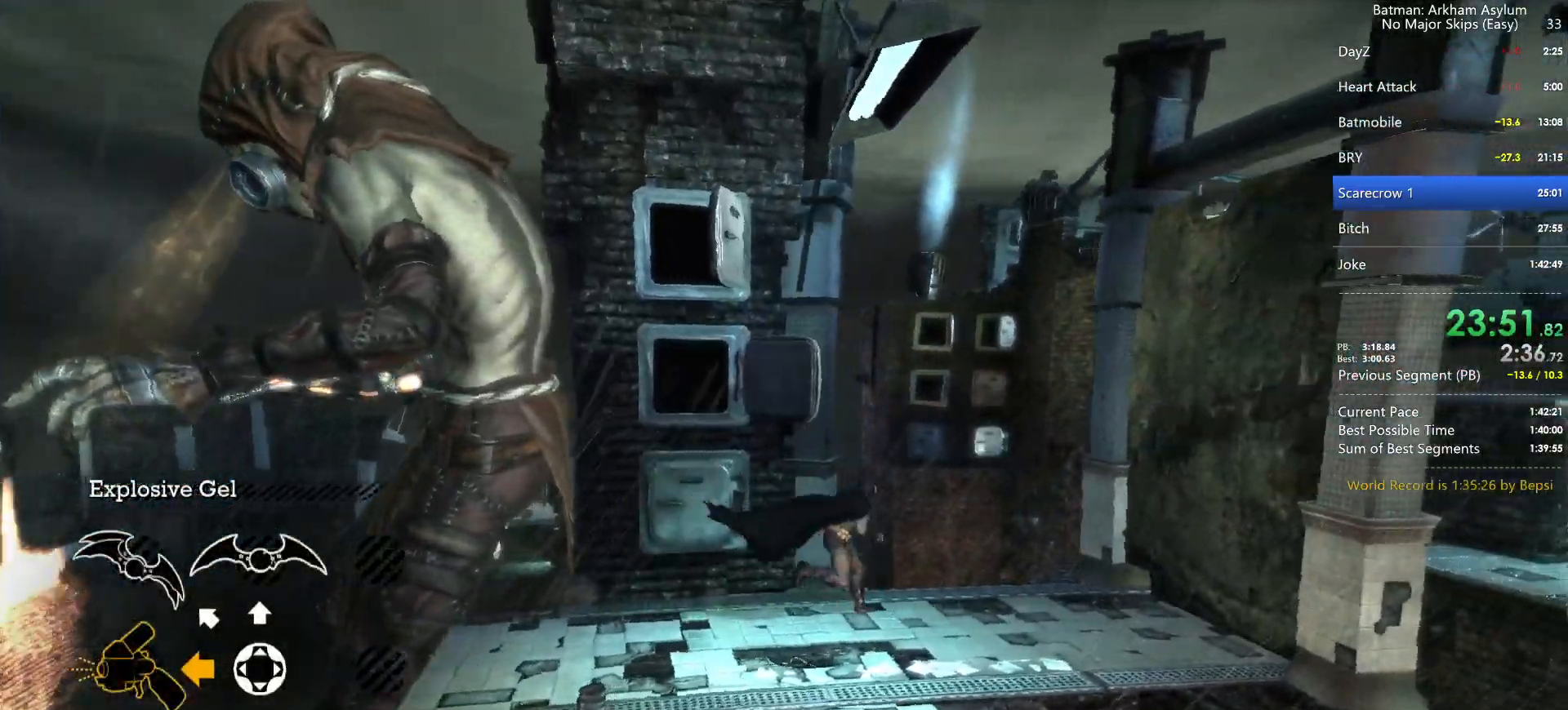
{"keys": ["cross"], "mouse": [], "events": []}
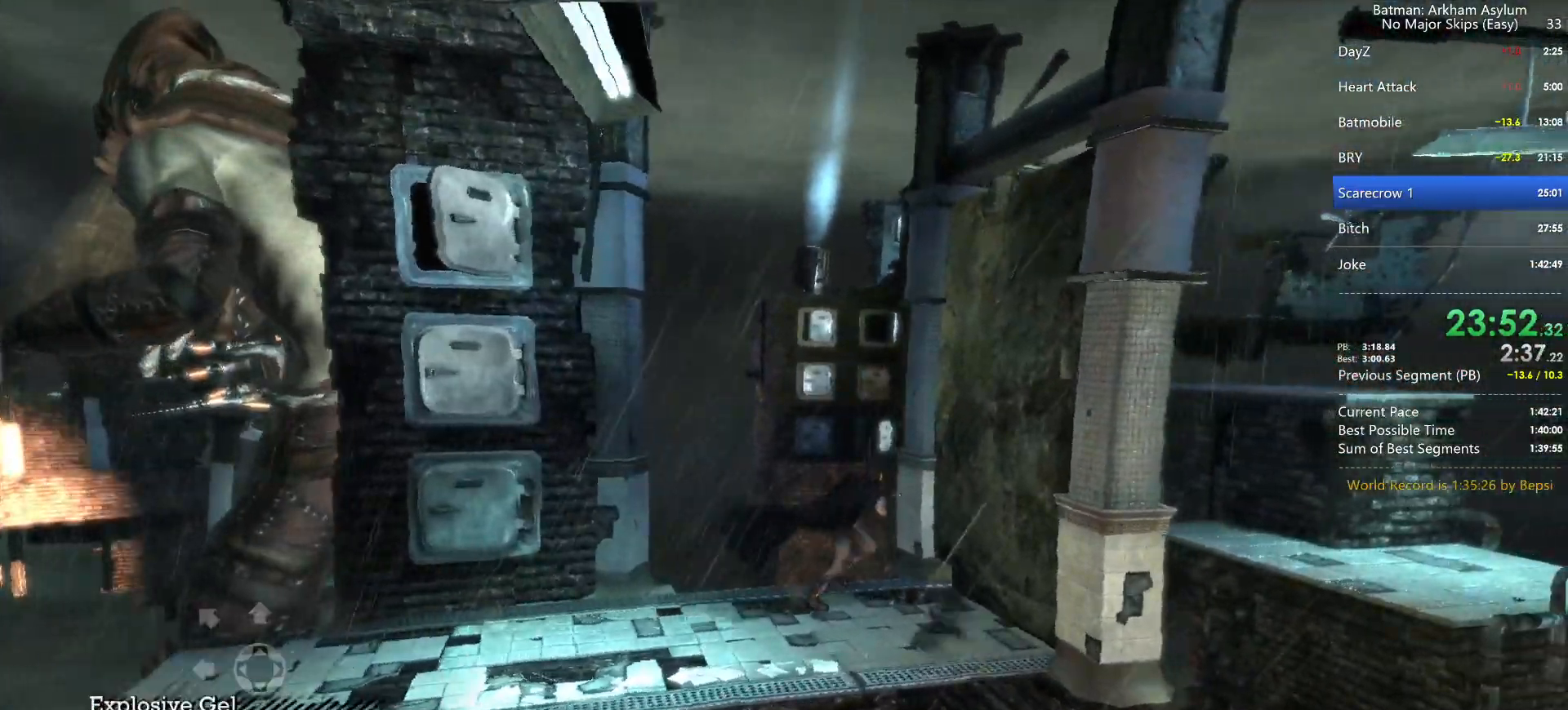
{"keys": [], "mouse": [], "events": [[100, "cross", "up"]]}